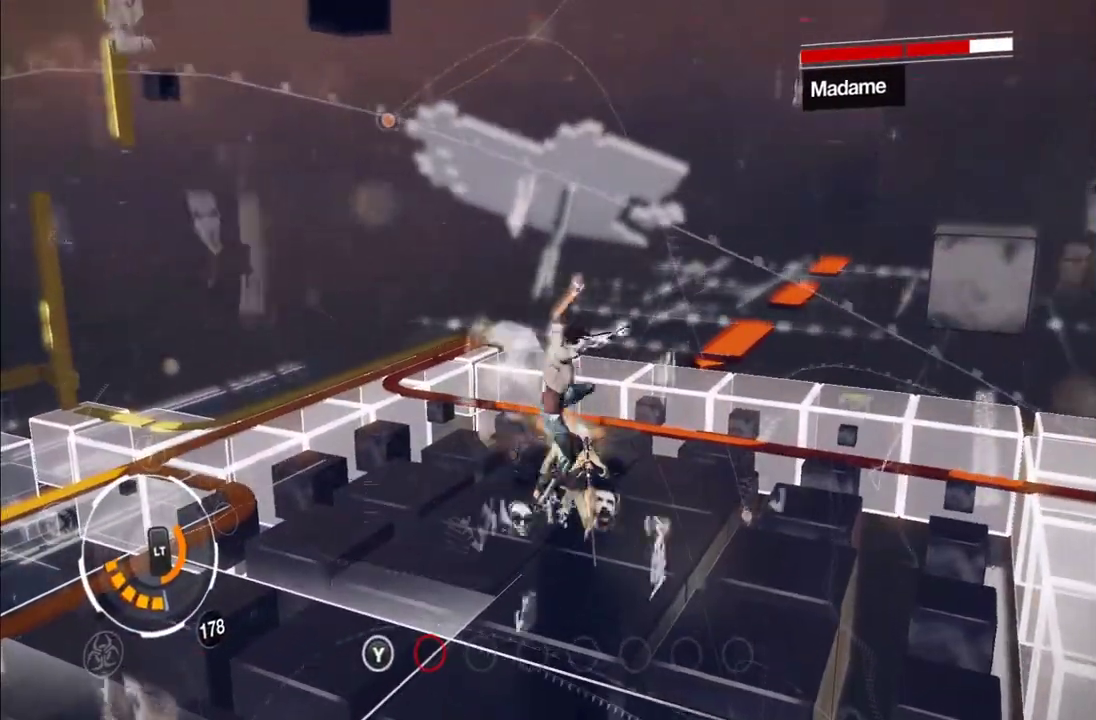
Gameplay with a controller (Xbox layout); each line is a JSON object with the inputs held at the frame after it. "events" lists button and stick changes between this image and that frame as [ms after this image, input, new state], when the widget could be followed in between. This overlay highlights the sticks when they move; stick clicks (L3 R3) are not distinguishable. Not read: L3 R3.
{"buttons": [], "left_stick": "center", "right_stick": "center", "events": [[67, "Y", "down"], [183, "Y", "up"], [233, "Y", "down"], [333, "Y", "up"], [400, "Y", "down"], [483, "Y", "up"]]}
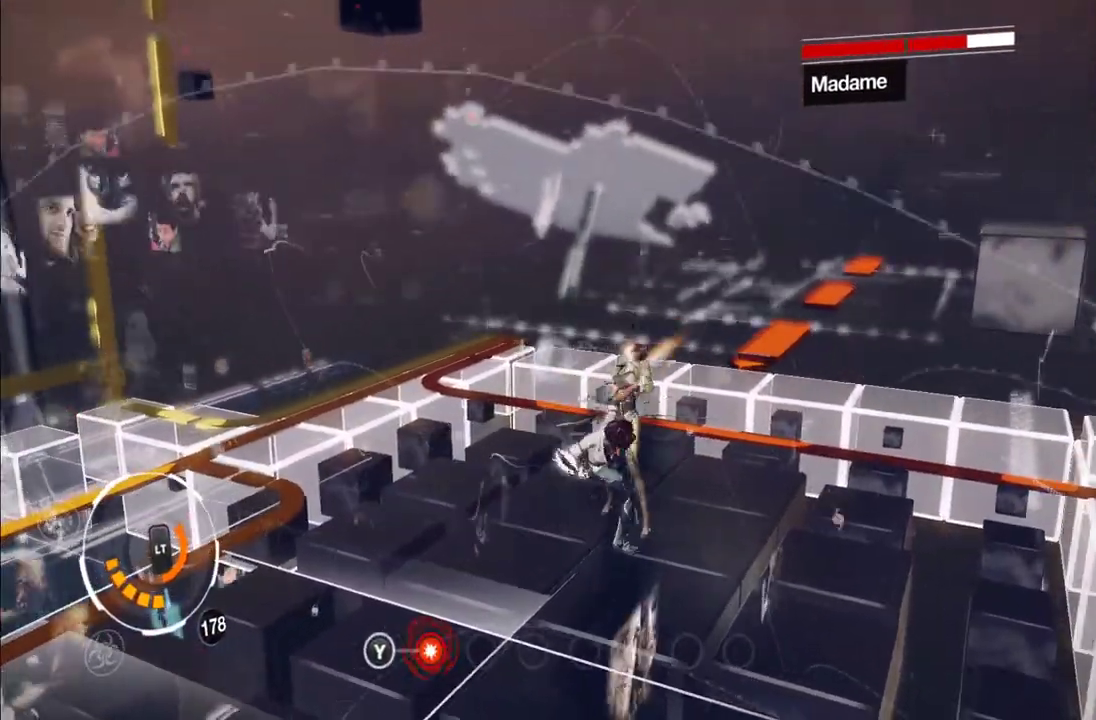
{"buttons": [], "left_stick": "center", "right_stick": "center", "events": [[17, "Y", "down"], [117, "Y", "up"], [200, "Y", "down"], [283, "Y", "up"], [417, "X", "down"], [500, "X", "up"]]}
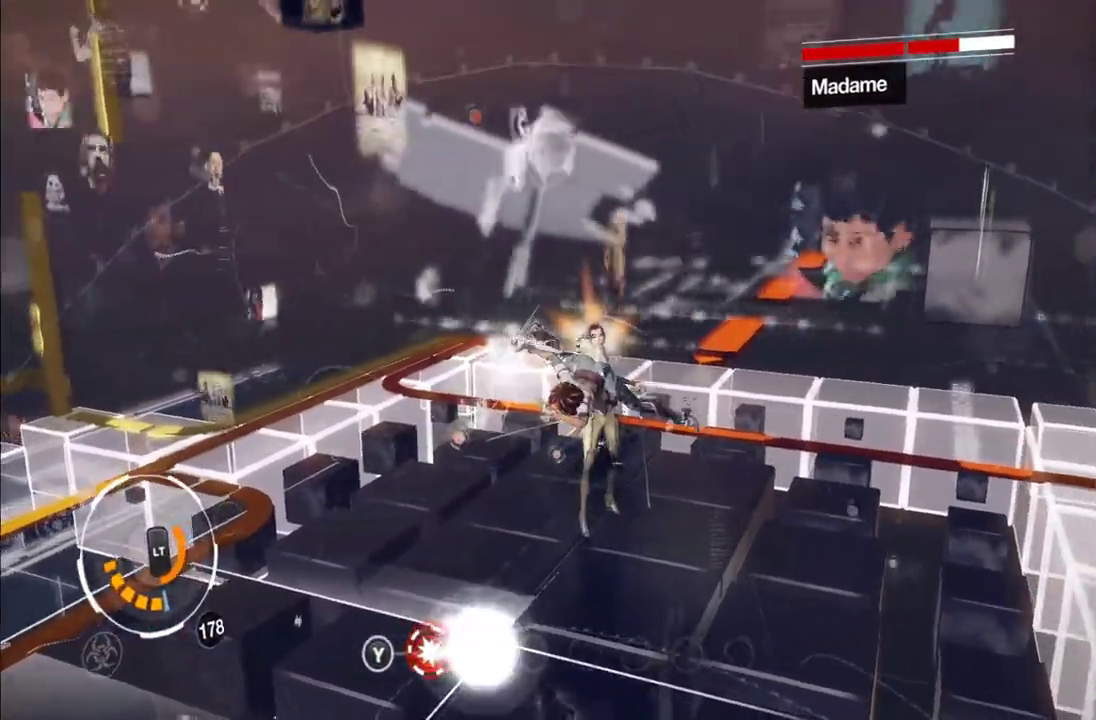
{"buttons": [], "left_stick": "center", "right_stick": "center", "events": [[83, "X", "down"], [150, "X", "up"], [233, "X", "down"], [317, "X", "up"], [383, "X", "down"], [467, "X", "up"]]}
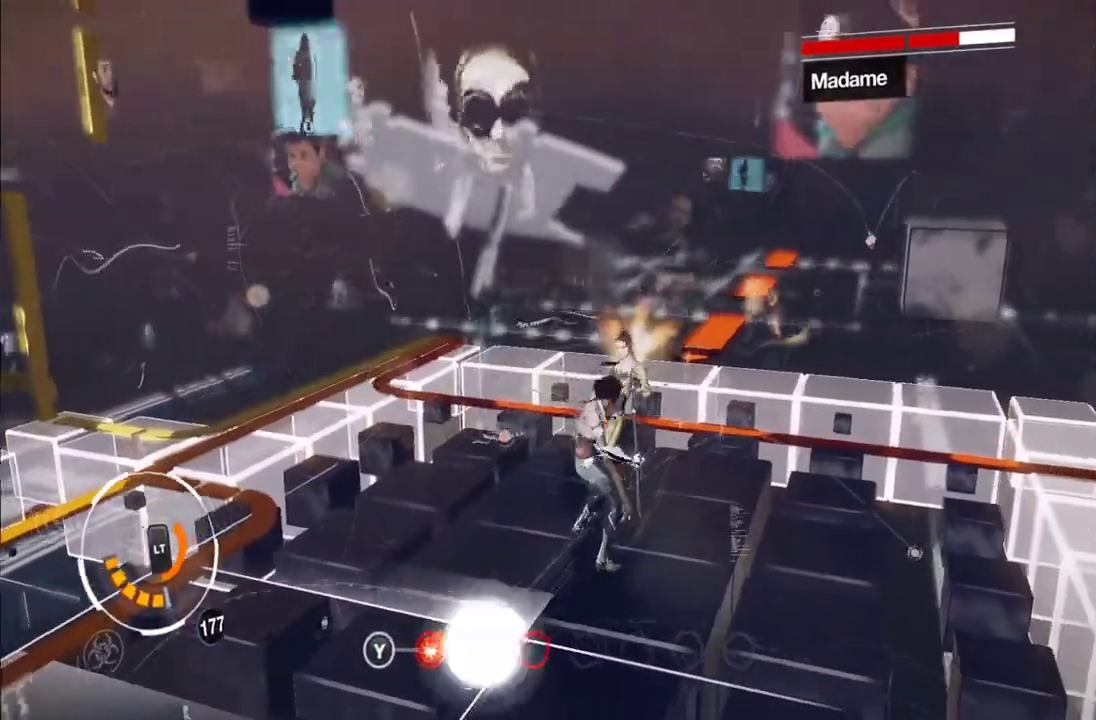
{"buttons": [], "left_stick": "center", "right_stick": "center", "events": [[33, "X", "down"], [100, "X", "up"], [167, "X", "down"], [217, "X", "up"], [350, "Y", "down"], [433, "Y", "up"]]}
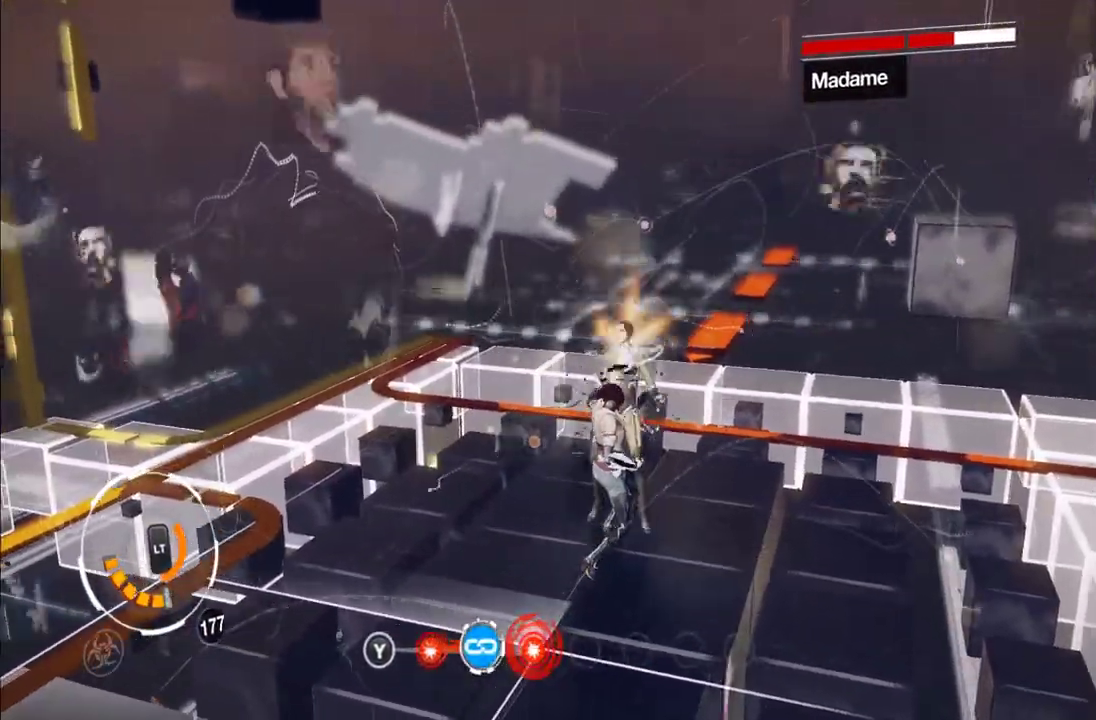
{"buttons": [], "left_stick": "center", "right_stick": "center", "events": [[83, "X", "down"], [300, "X", "up"], [367, "X", "down"], [450, "X", "up"]]}
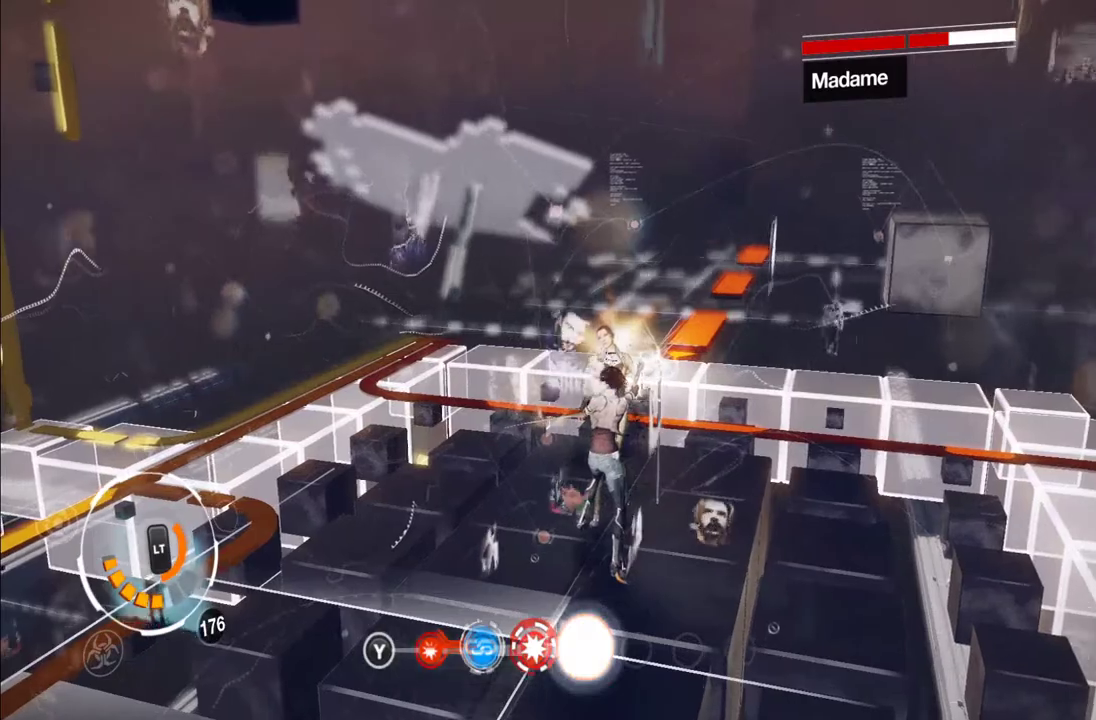
{"buttons": ["X"], "left_stick": "center", "right_stick": "center", "events": [[33, "X", "down"], [117, "X", "up"], [200, "X", "down"], [283, "X", "up"], [350, "X", "down"], [417, "X", "up"], [500, "X", "down"]]}
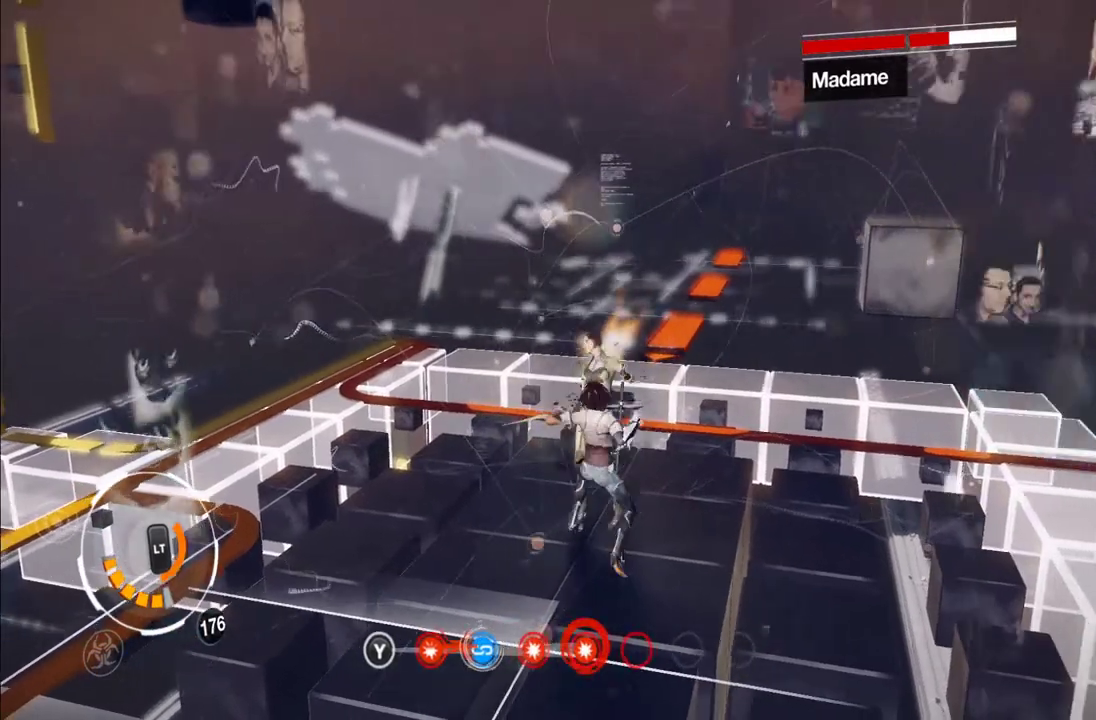
{"buttons": [], "left_stick": "center", "right_stick": "center", "events": [[67, "X", "up"], [133, "X", "down"], [217, "X", "up"], [283, "X", "down"], [350, "X", "up"], [417, "Y", "down"], [500, "Y", "up"]]}
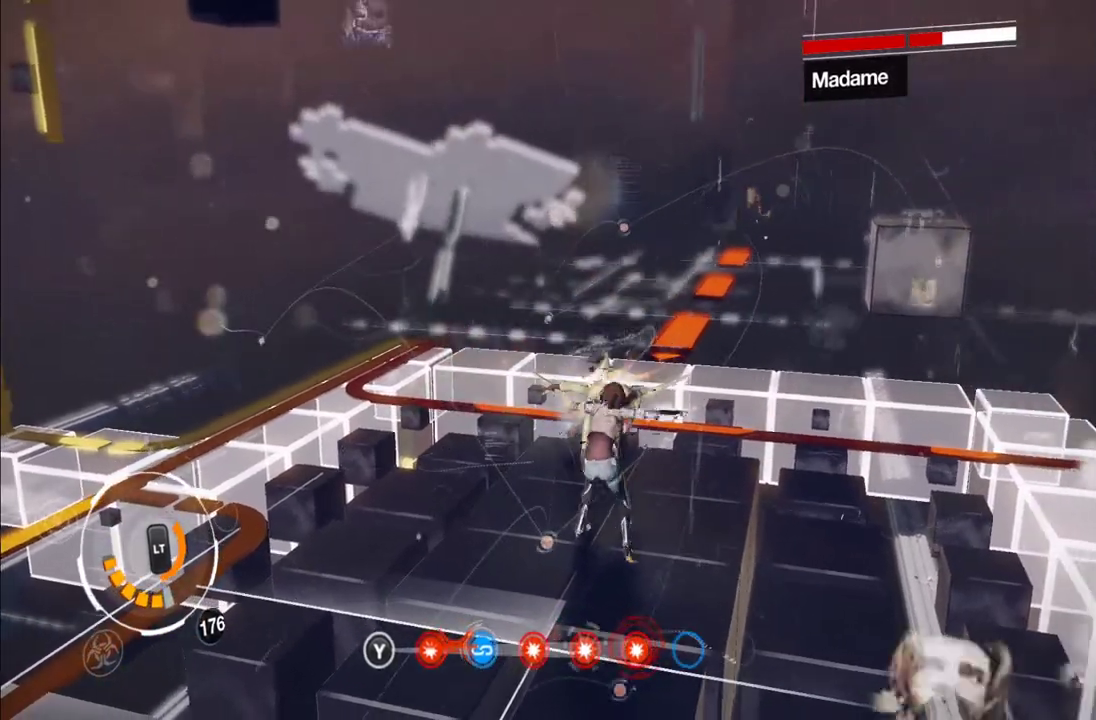
{"buttons": [], "left_stick": "center", "right_stick": "center", "events": [[67, "Y", "down"], [150, "Y", "up"], [200, "Y", "down"], [317, "Y", "up"], [400, "Y", "down"], [467, "Y", "up"]]}
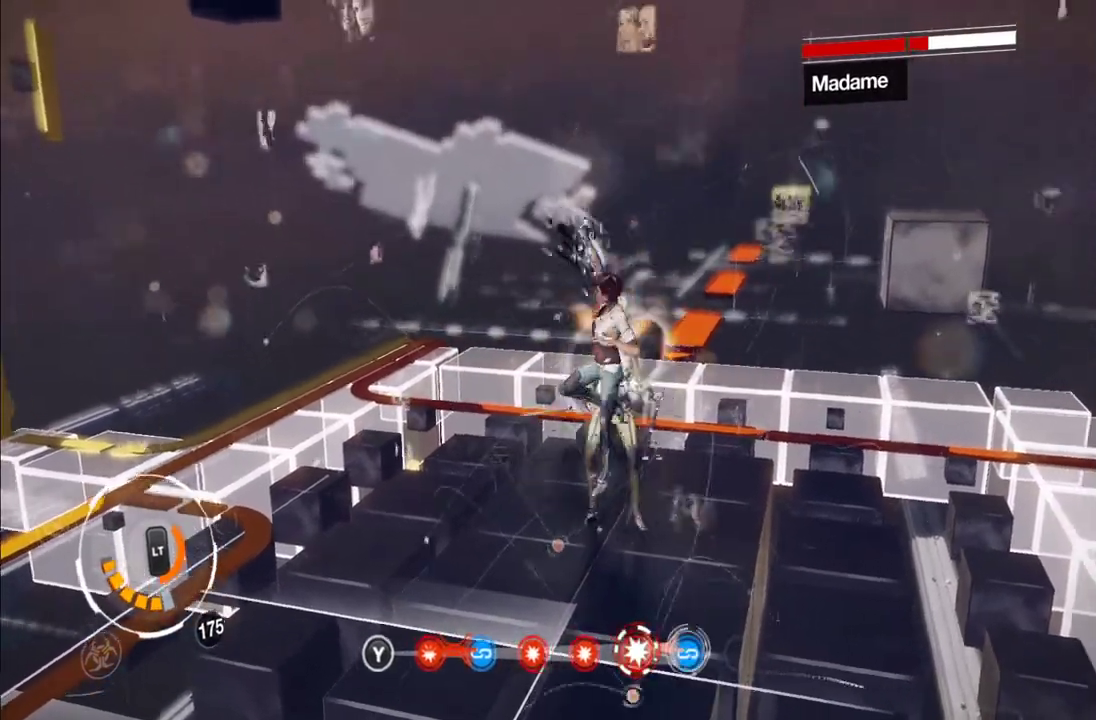
{"buttons": ["Y"], "left_stick": "center", "right_stick": "center", "events": [[33, "Y", "down"], [133, "Y", "up"], [200, "Y", "down"], [267, "Y", "up"], [333, "Y", "down"], [417, "Y", "up"], [500, "Y", "down"]]}
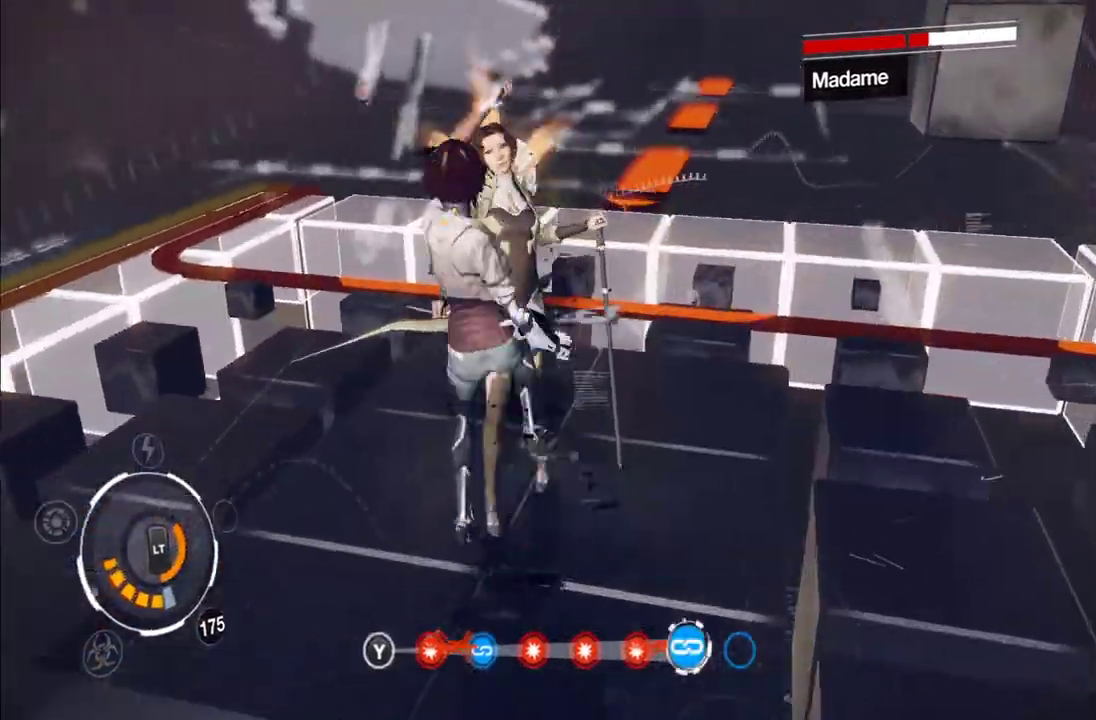
{"buttons": [], "left_stick": "center", "right_stick": "center", "events": [[117, "Y", "up"], [167, "Y", "down"], [267, "Y", "up"]]}
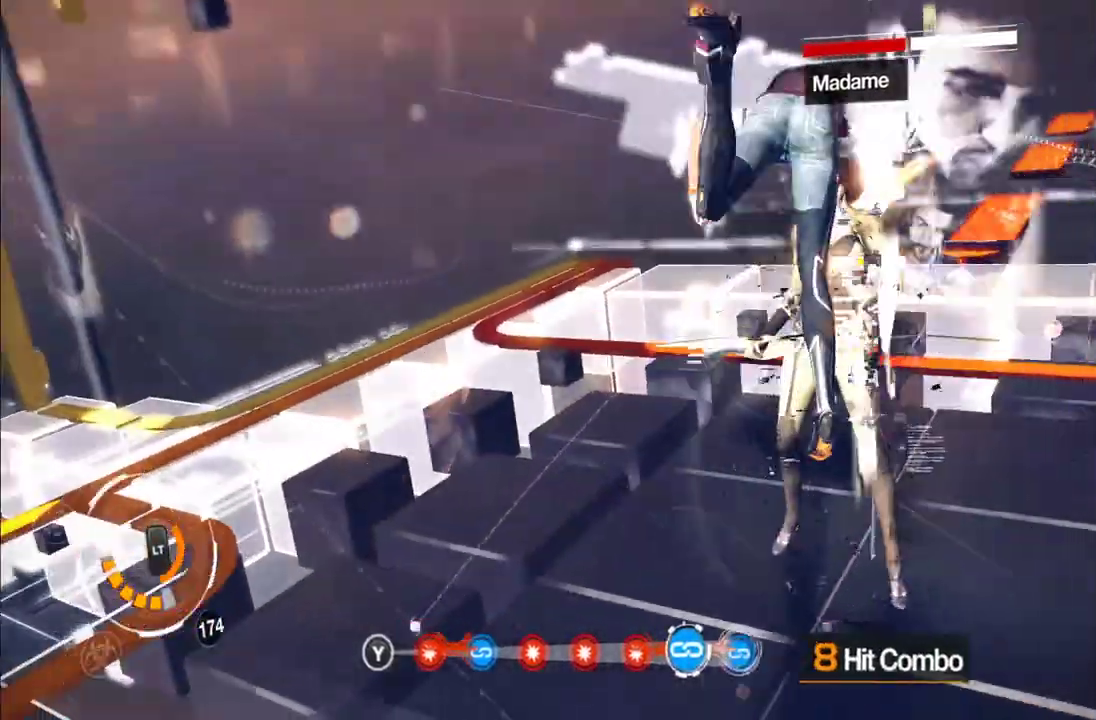
{"buttons": ["X"], "left_stick": "center", "right_stick": "center", "events": [[150, "X", "down"], [250, "X", "up"], [500, "X", "down"]]}
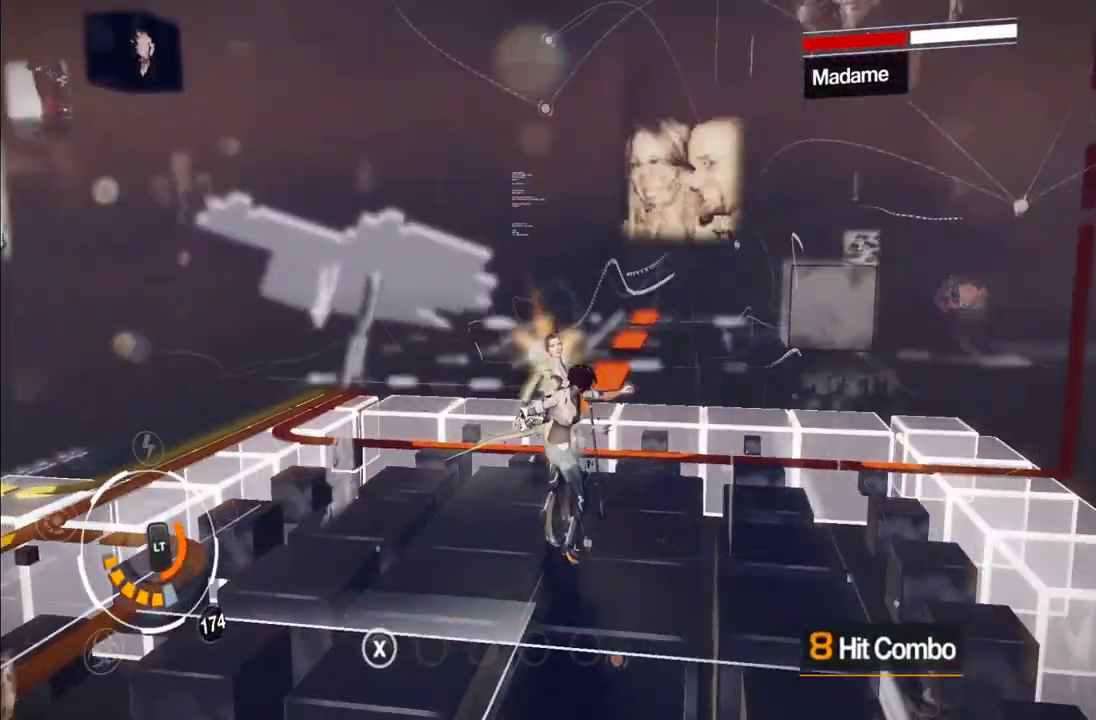
{"buttons": ["Y"], "left_stick": "center", "right_stick": "center", "events": [[100, "X", "up"], [167, "X", "down"], [267, "X", "up"], [417, "Y", "down"]]}
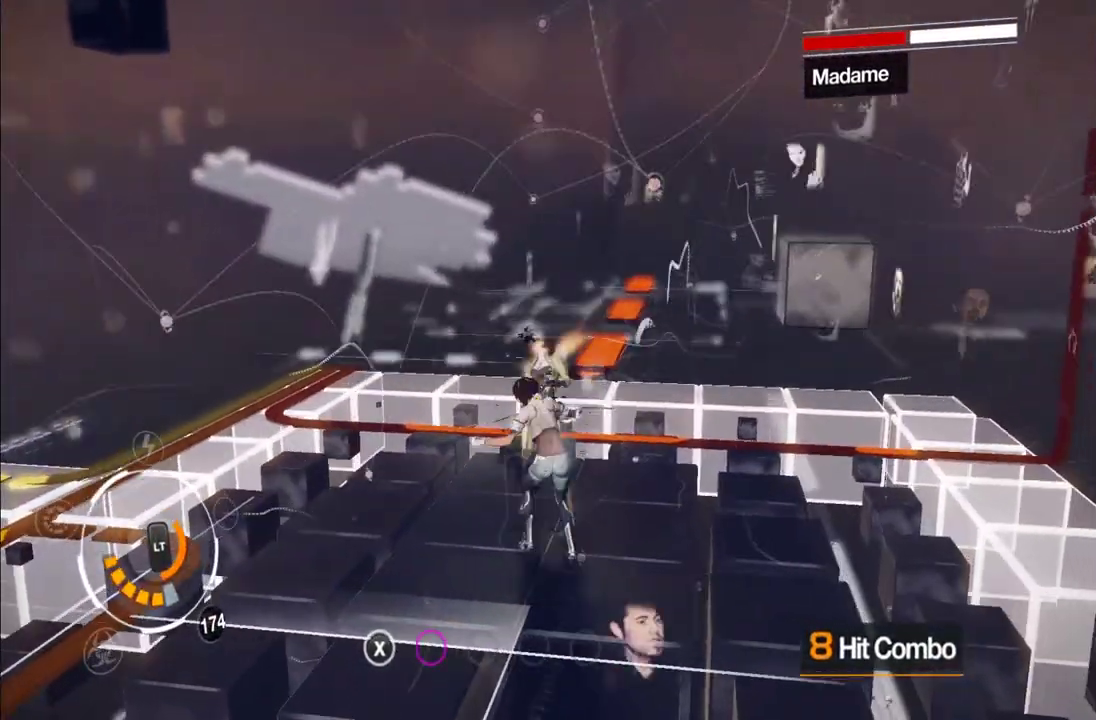
{"buttons": [], "left_stick": "center", "right_stick": "center", "events": [[33, "Y", "up"], [100, "Y", "down"], [150, "Y", "up"], [400, "Y", "down"], [500, "Y", "up"]]}